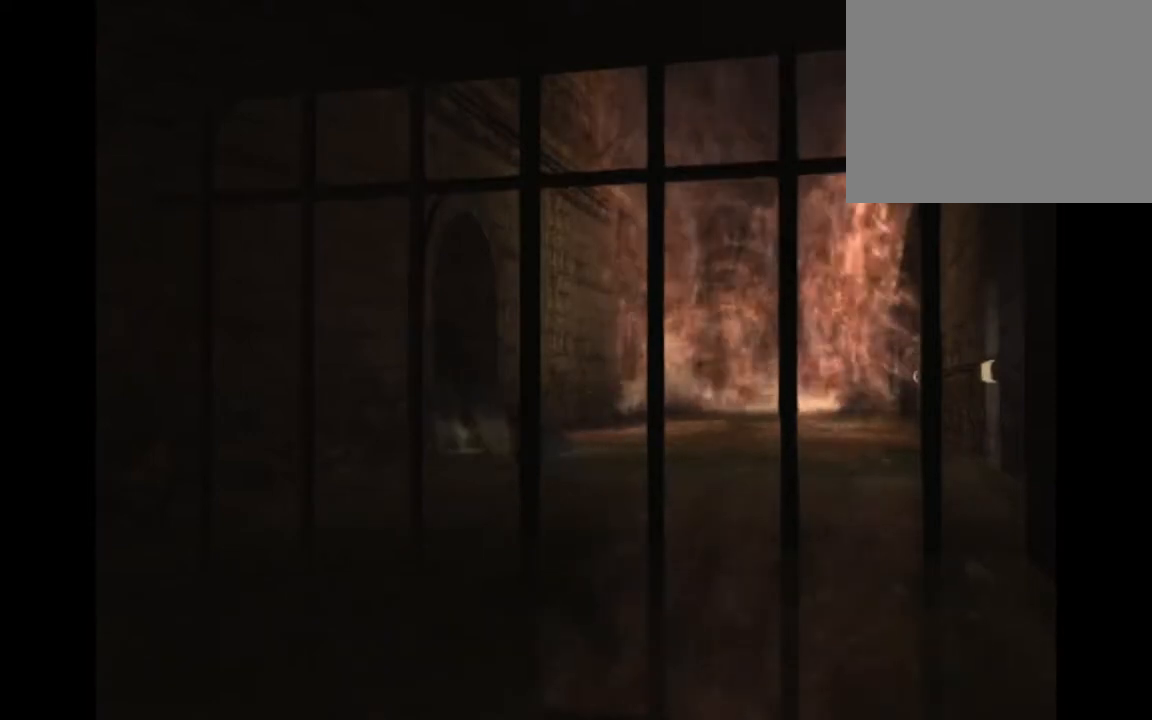
Gameplay with a controller (PlayStation layout); each line is a JSON object with the inputs held at the frame after it. "button_events" lists button changes between this image and that frame as [ms after this image, input, new state], when the widget could be followed in between (sticks are given only as held states). Not read: R3 right_stick.
{"buttons": [], "left_stick": "up-left", "button_events": []}
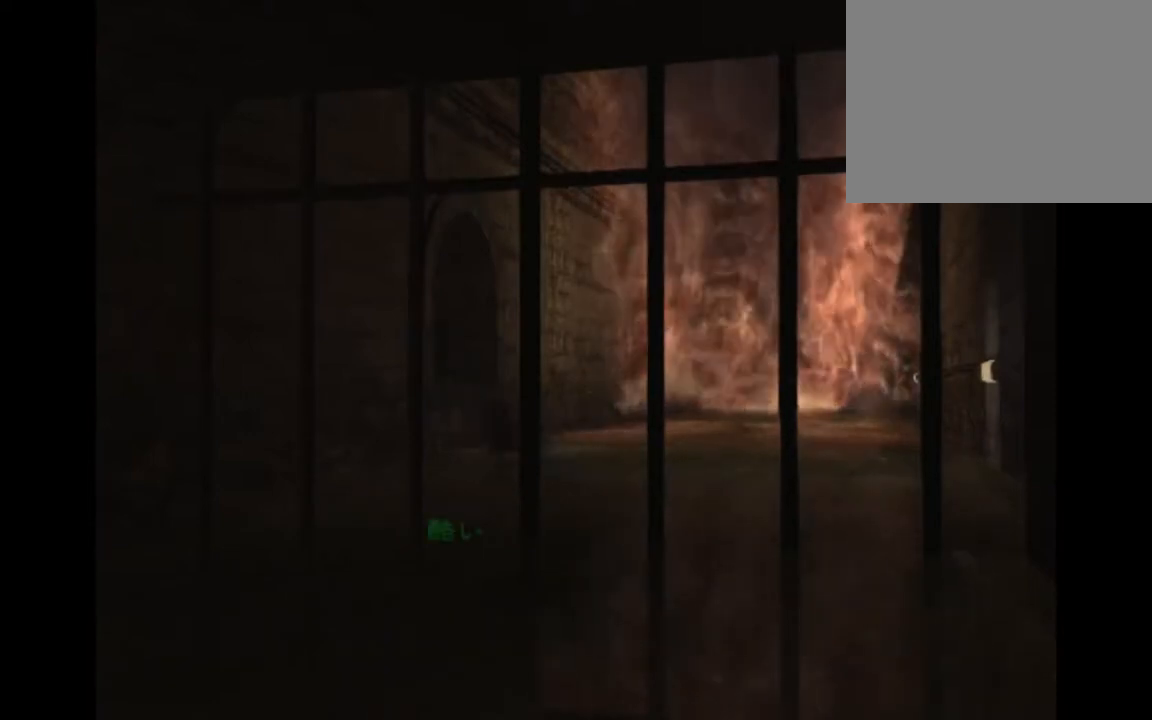
{"buttons": [], "left_stick": "up-left", "button_events": []}
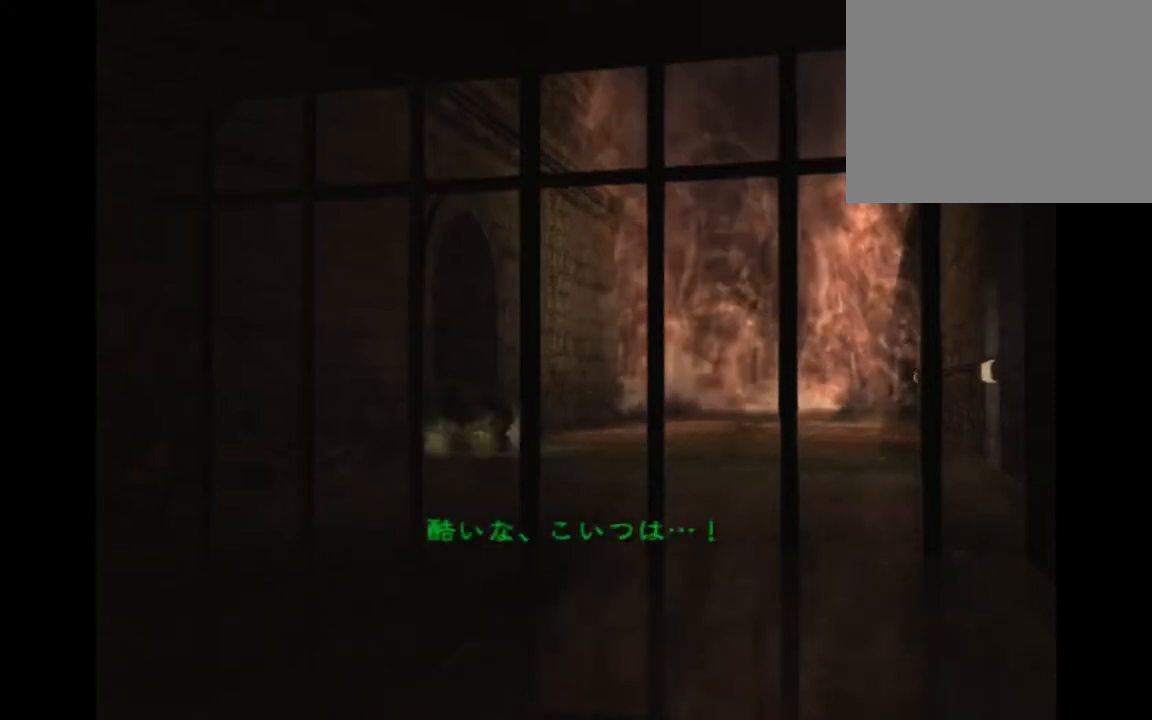
{"buttons": [], "left_stick": "up-left", "button_events": []}
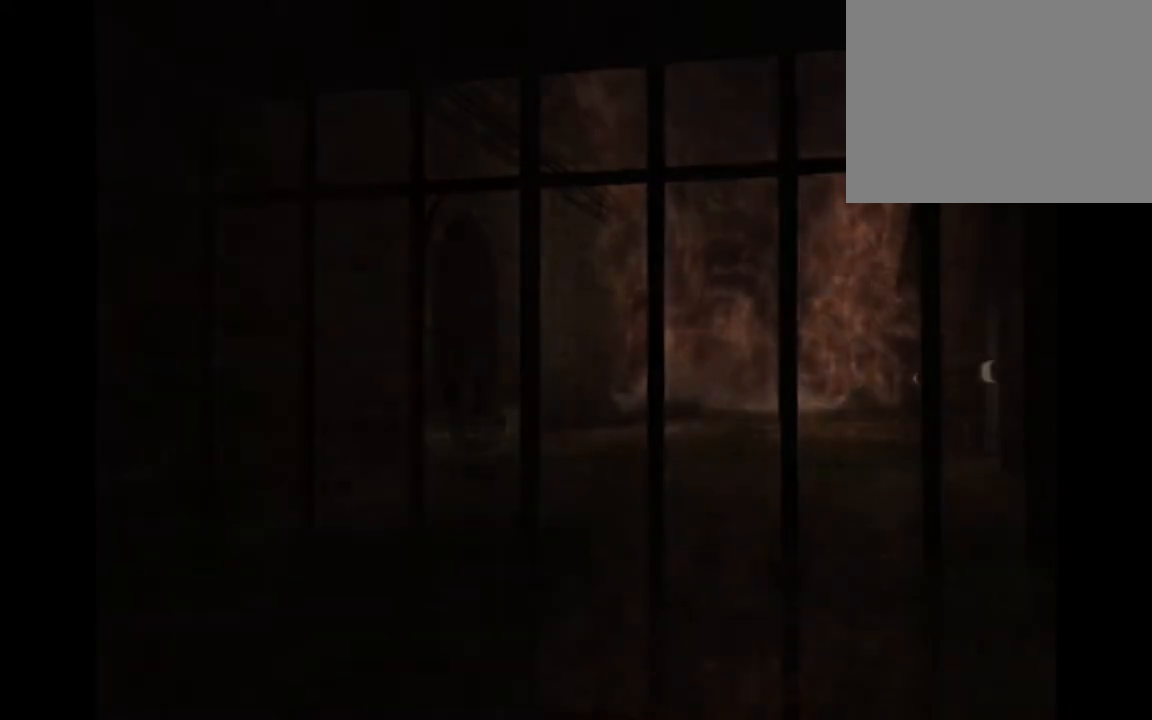
{"buttons": [], "left_stick": "center", "button_events": []}